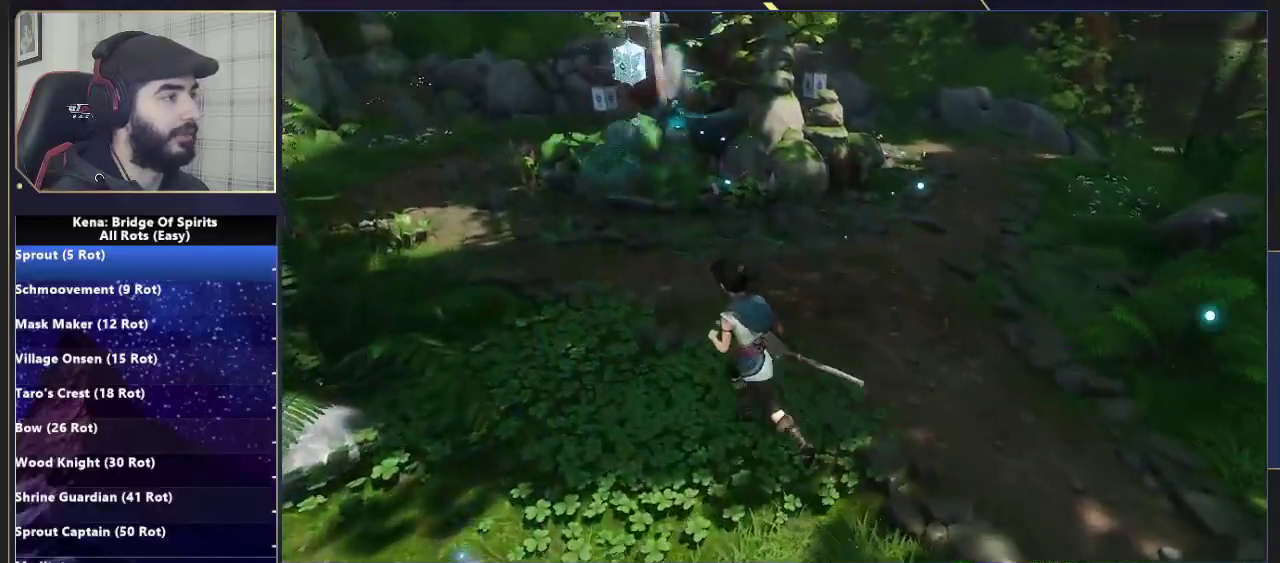
Gameplay with a controller (PlayStation layout); each line is a JSON object with the inputs held at the frame after it. "events" lists button and stick changes between this image and that frame as [ms after this image, input, new state], when the widget could be followed in between. Not read: L1 R1.
{"buttons": [], "left_stick": "up-left", "right_stick": "right"}
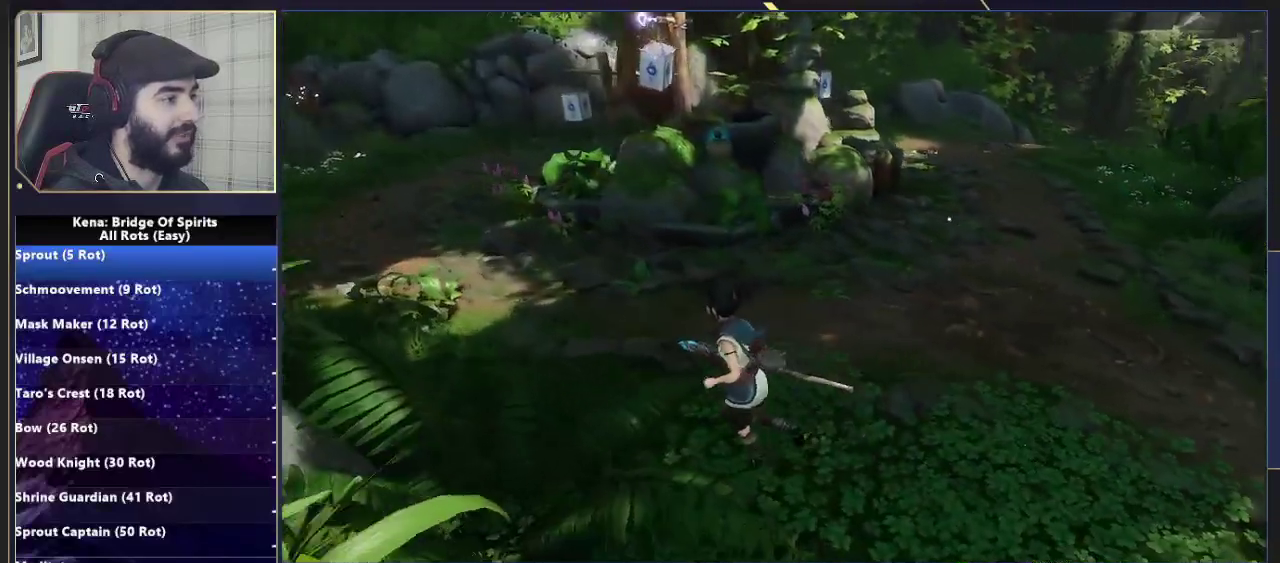
{"buttons": [], "left_stick": "center", "right_stick": "center"}
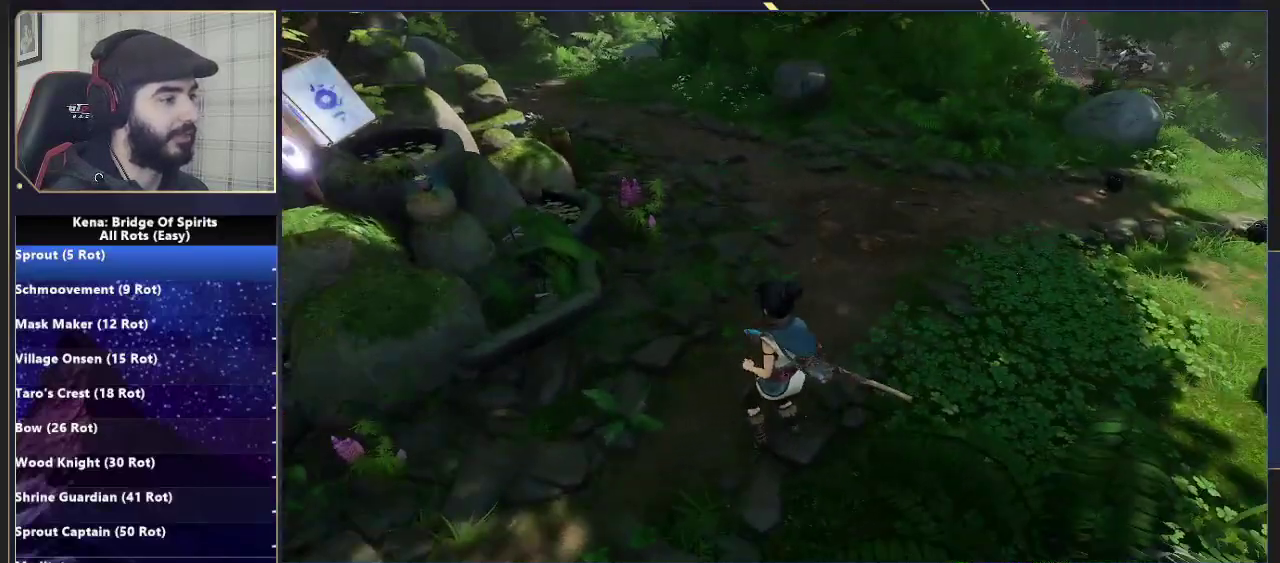
{"buttons": [], "left_stick": "down-left", "right_stick": "right"}
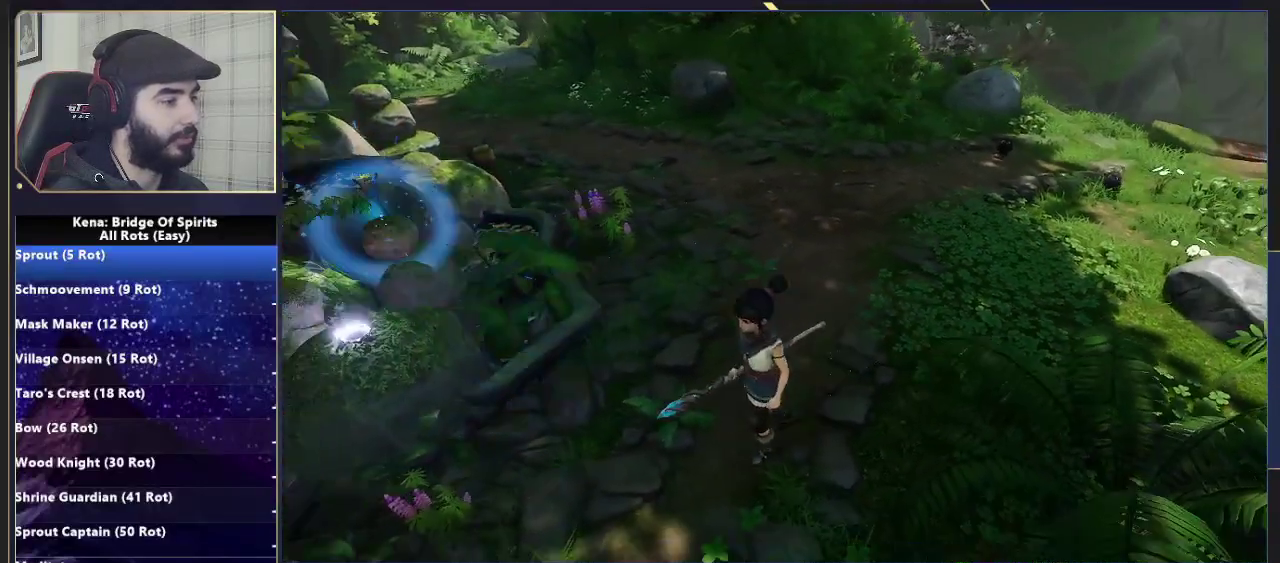
{"buttons": [], "left_stick": "up", "right_stick": "center", "events": [[133, "right_stick", "center"], [150, "left_stick", "up"], [400, "right_stick", "right"], [483, "right_stick", "center"]]}
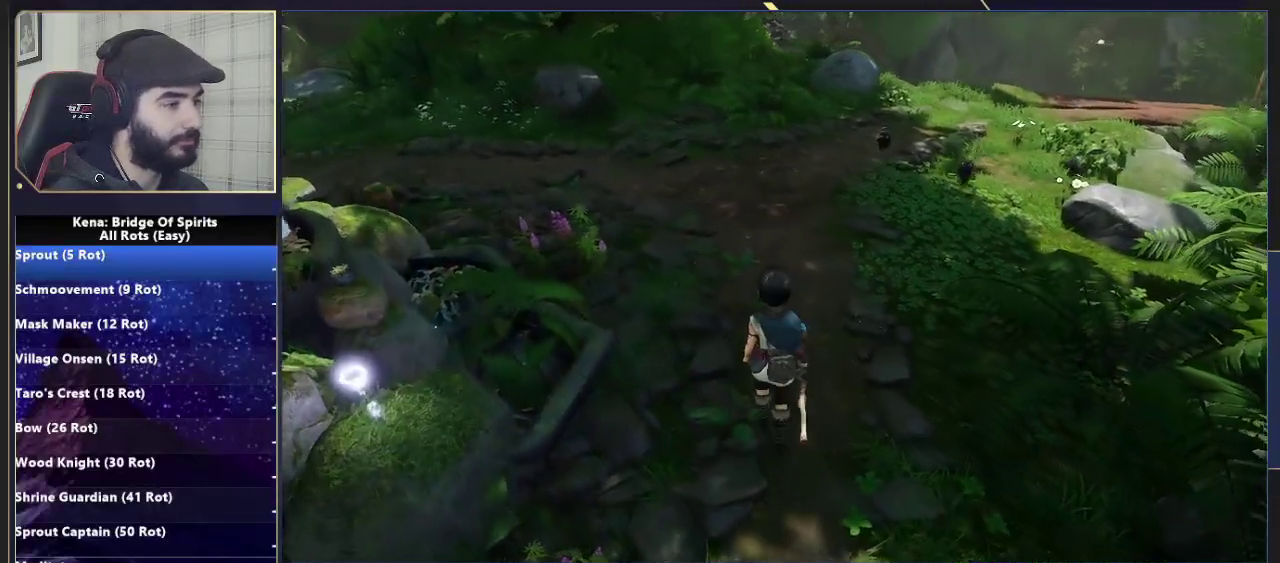
{"buttons": ["TRIANGLE"], "left_stick": "center", "right_stick": "center", "events": [[150, "TRIANGLE", "down"], [233, "TRIANGLE", "up"], [333, "TRIANGLE", "down"], [333, "left_stick", "center"], [417, "TRIANGLE", "up"], [500, "TRIANGLE", "down"]]}
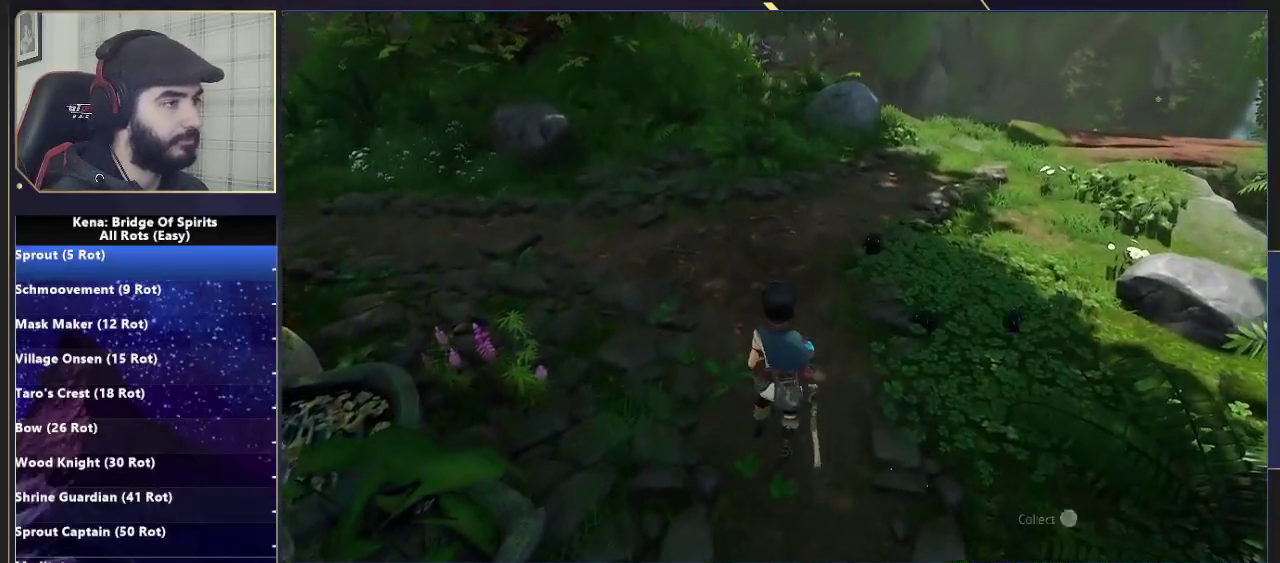
{"buttons": [], "left_stick": "center", "right_stick": "center", "events": [[83, "TRIANGLE", "up"], [167, "TRIANGLE", "down"], [367, "TRIANGLE", "up"]]}
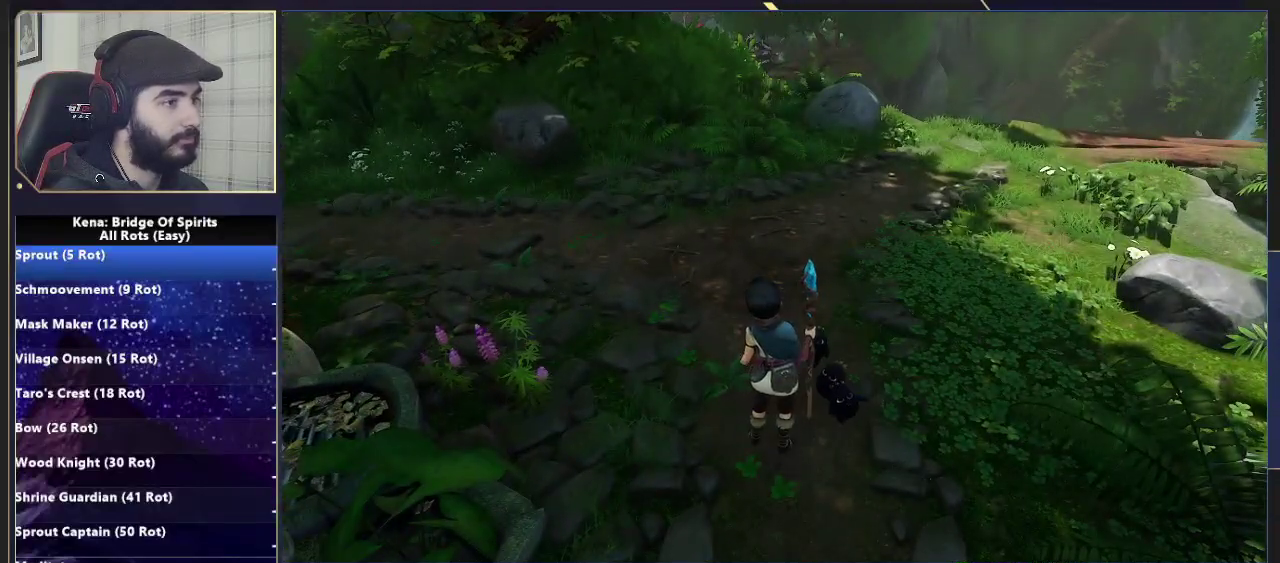
{"buttons": [], "left_stick": "center", "right_stick": "center", "events": []}
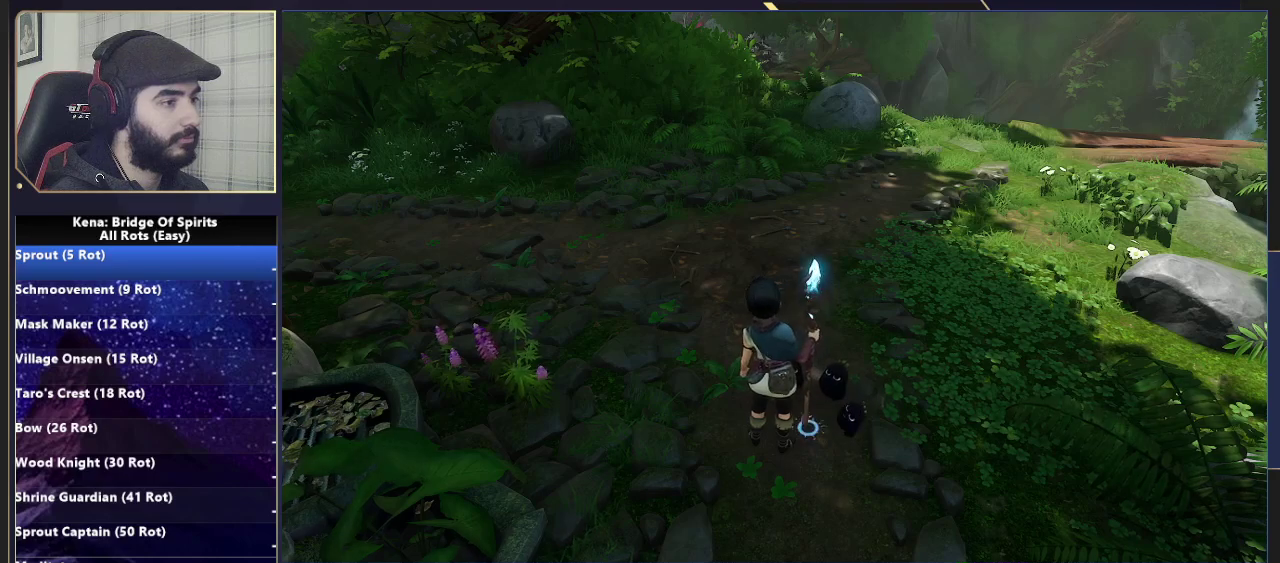
{"buttons": [], "left_stick": "center", "right_stick": "center", "events": []}
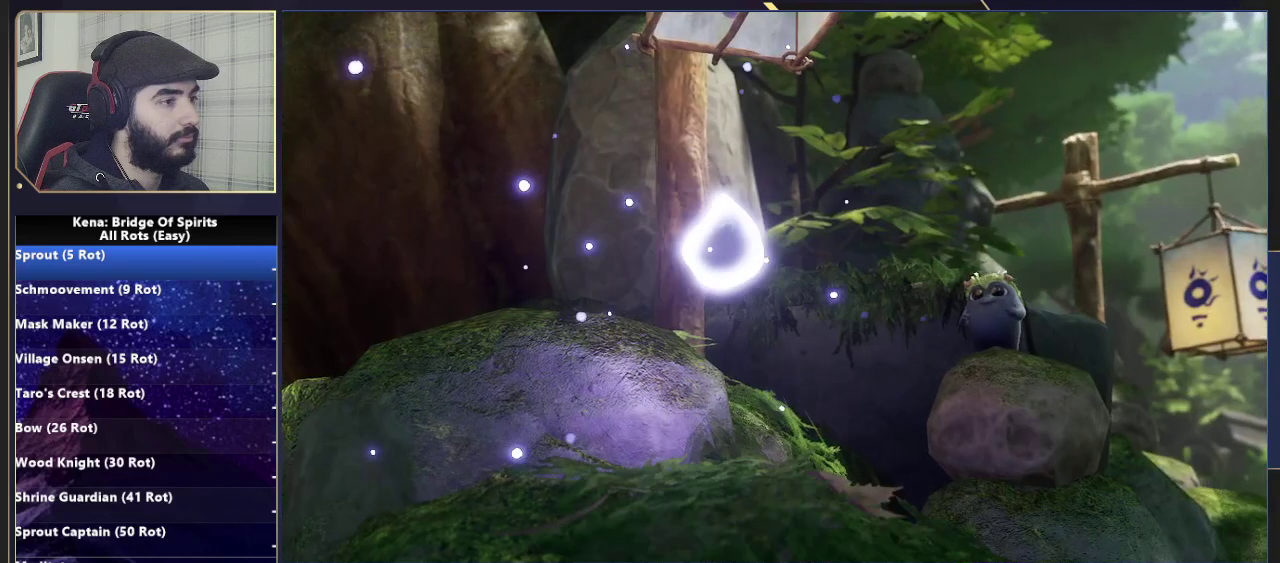
{"buttons": [], "left_stick": "center", "right_stick": "center", "events": []}
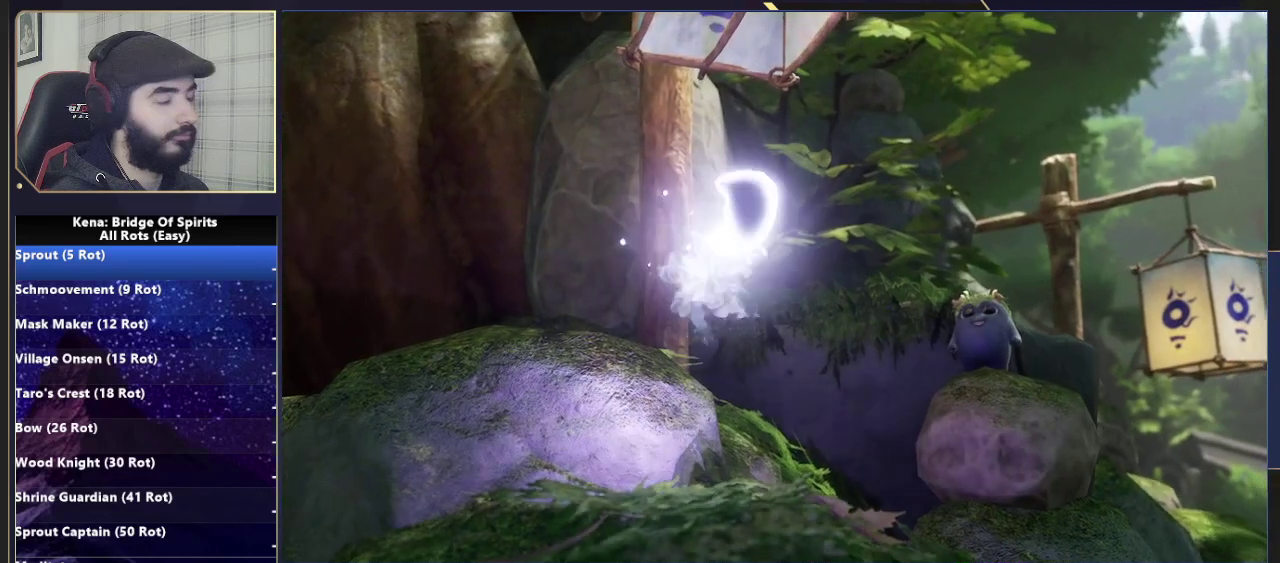
{"buttons": [], "left_stick": "center", "right_stick": "center", "events": [[333, "R2", "down"], [383, "R2", "up"]]}
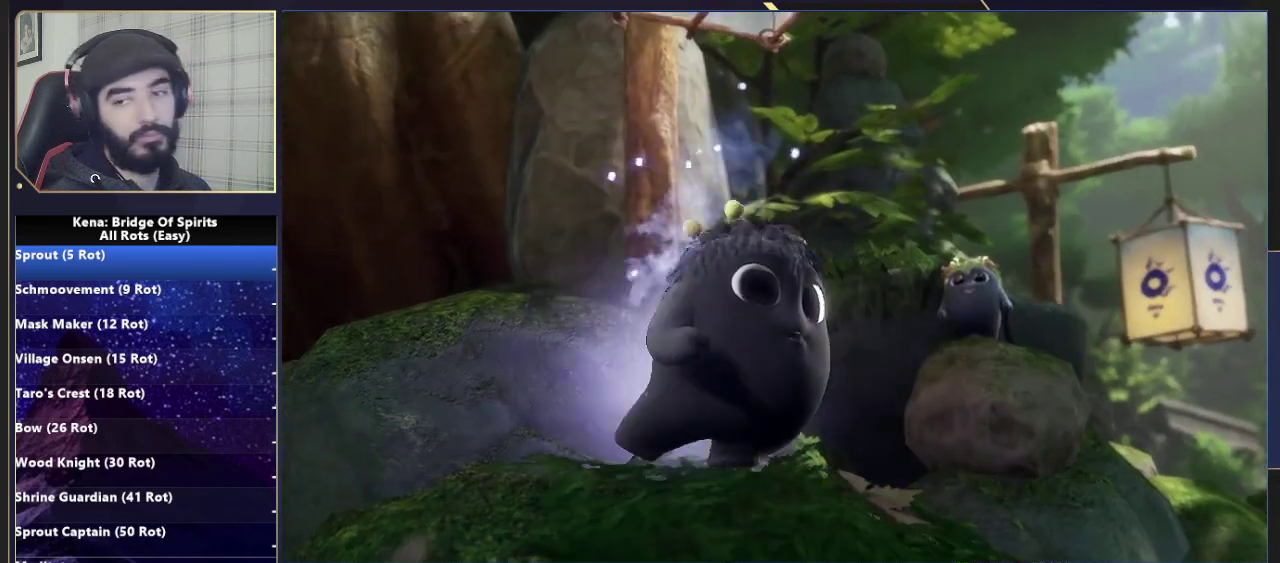
{"buttons": [], "left_stick": "center", "right_stick": "center", "events": []}
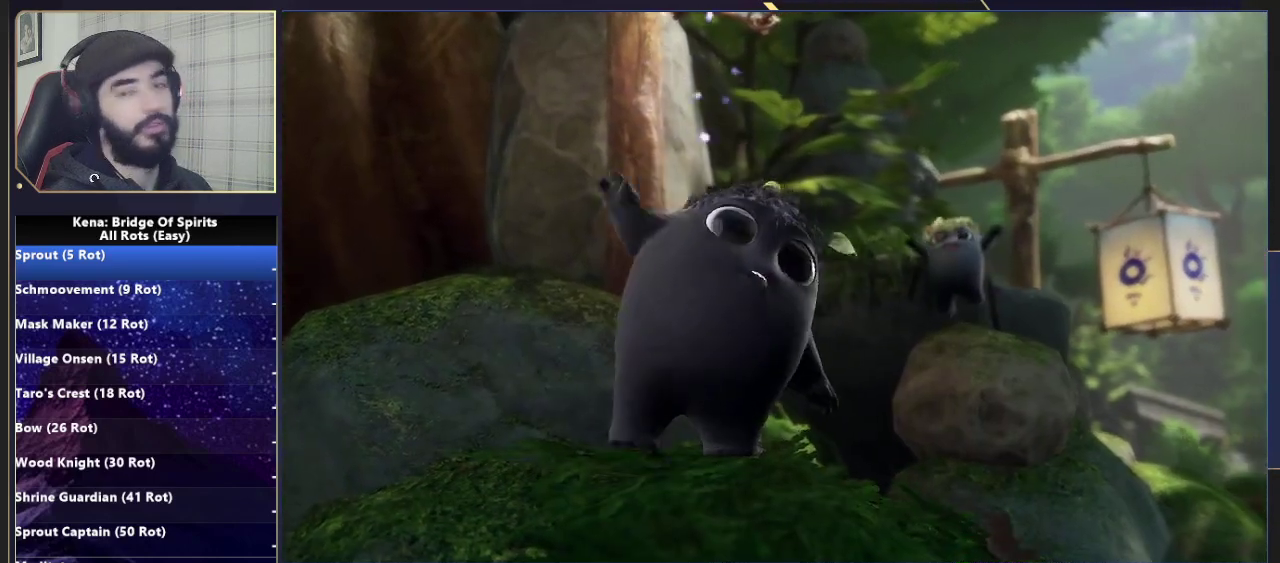
{"buttons": [], "left_stick": "up-right", "right_stick": "center"}
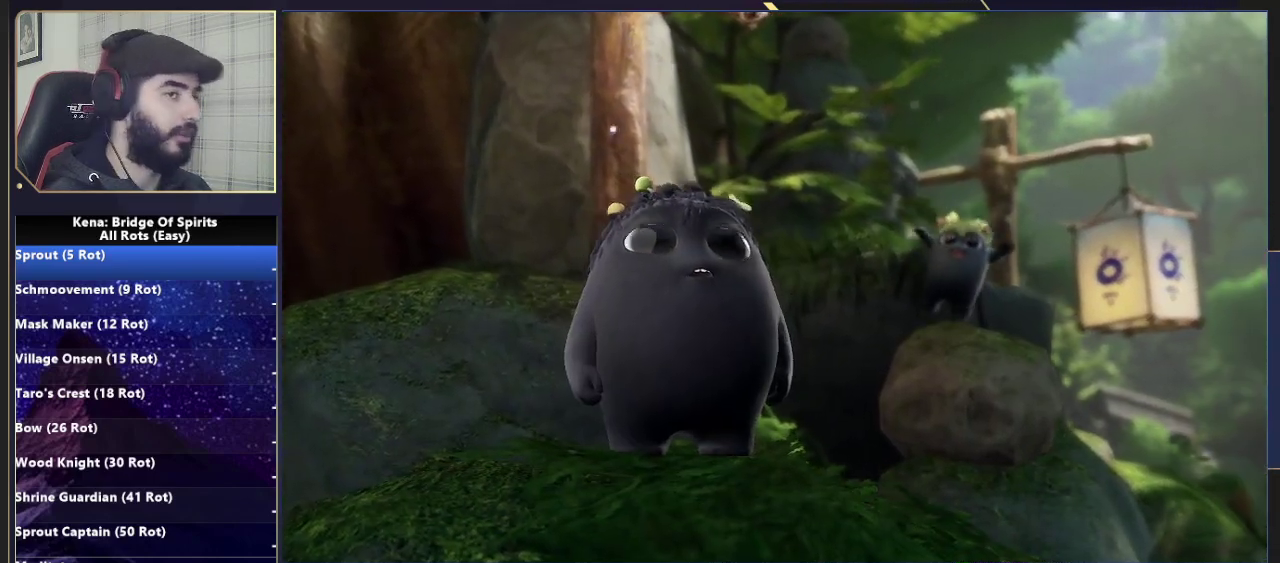
{"buttons": [], "left_stick": "up", "right_stick": "center"}
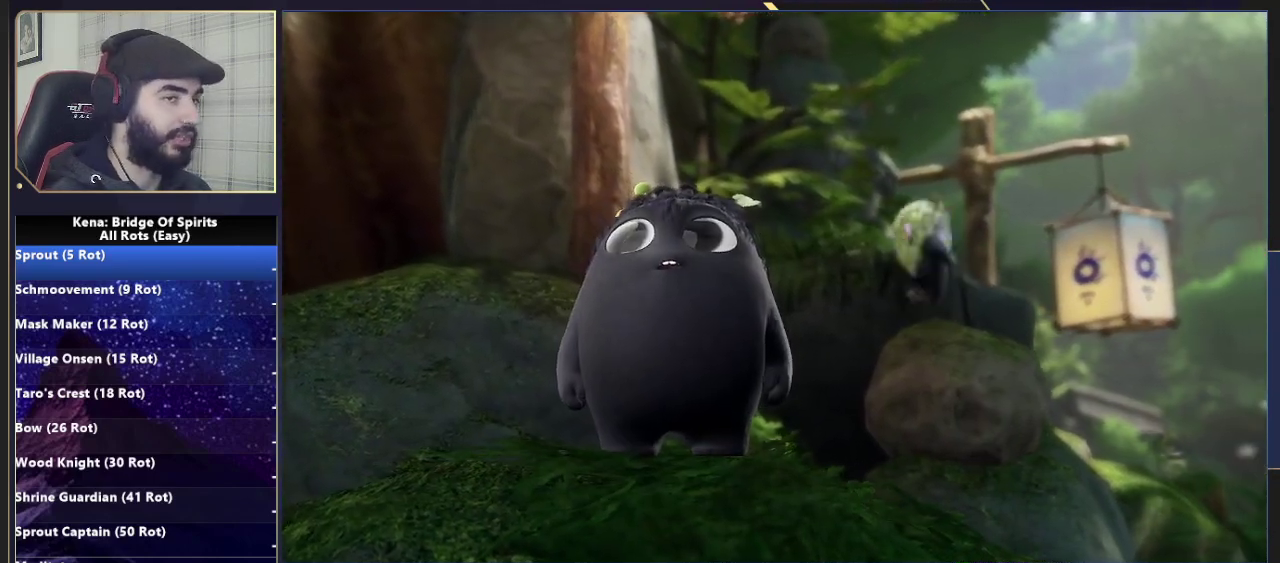
{"buttons": [], "left_stick": "up-right", "right_stick": "center", "events": [[83, "left_stick", "center"], [267, "left_stick", "up-right"]]}
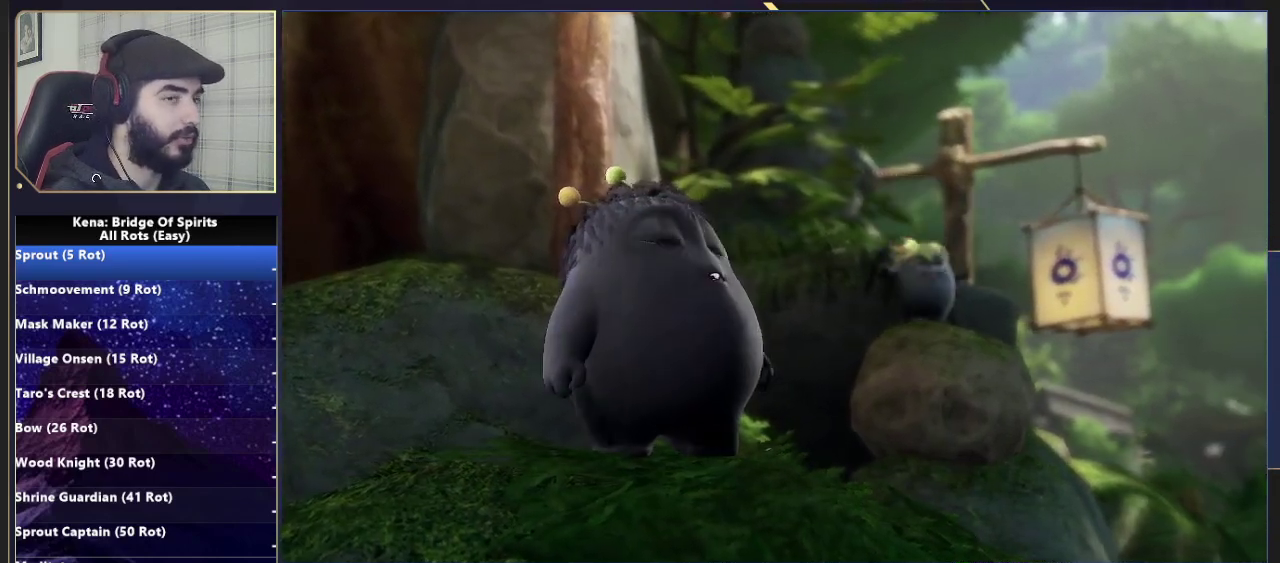
{"buttons": [], "left_stick": "up-right", "right_stick": "center"}
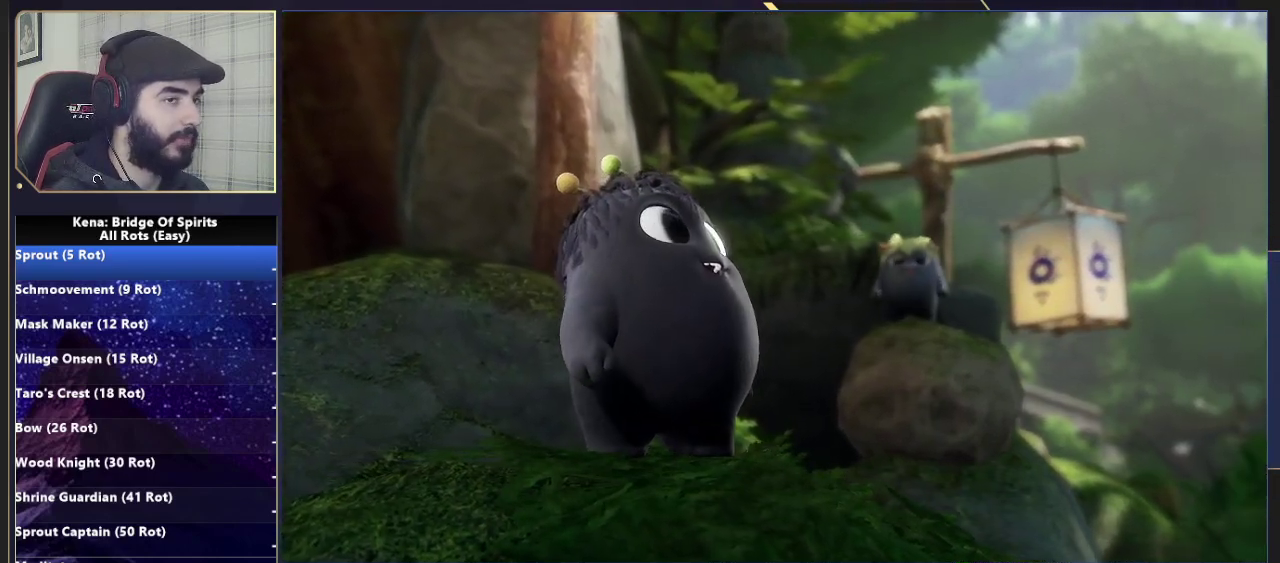
{"buttons": ["CIRCLE"], "left_stick": "up-right", "right_stick": "center", "events": [[433, "CIRCLE", "down"]]}